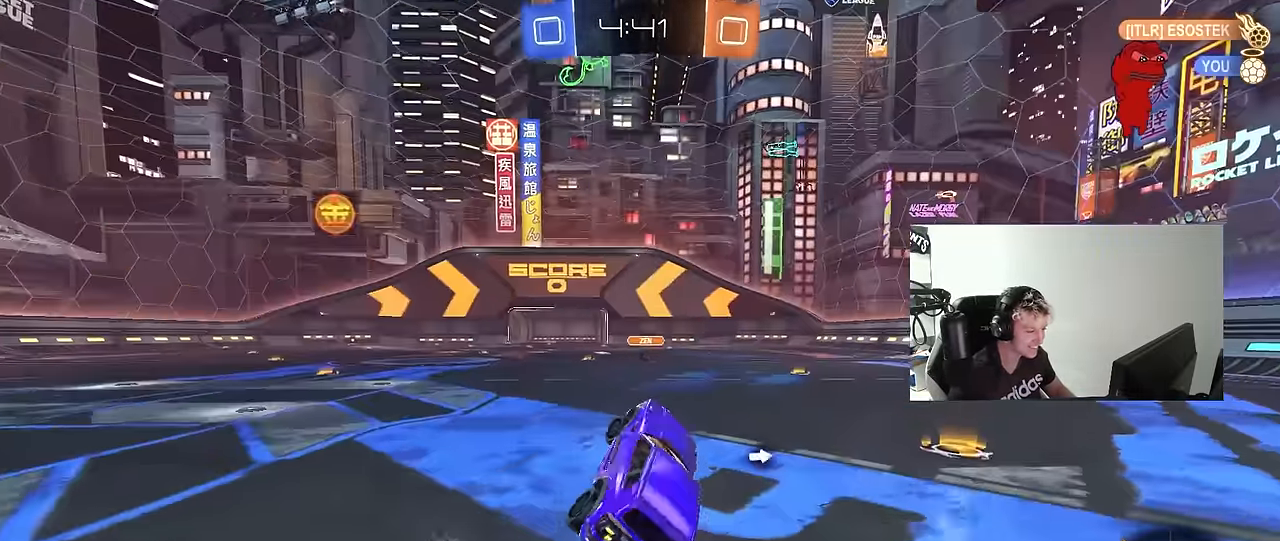
Gameplay with keyboard and mouse; each line is a JSON object with the keys and mouse buttons held at the frame after it. "events" lists presses ("down") and releases ("up") of "1", "2", "3", "4", "5", "a", "alt", "c", "caps_lock", "ctrl", "d", "e", "f", "g", "q", "r", "s", "shift", "space", "t", "tab", "v", "w", "x", "z", "mouse_left", "mouse_wheel" and "mouse_right" between this image and that frame as [ms after this image, input, new state], when the widget could be followed in between. "mouse_left", "mouse_wheel", "mouse_right" = the "left", "wheel", "right" buttons of the "mouse" list. No other keys are recorded. "wheel" means that the mouse wheel is clicked or scrolled. "mouse_move" is the direction in which the mouse moves at that frame (one of eight, or "still"), when it could be read.
{"keys": ["a", "w"], "mouse": [], "mouse_move": "still", "events": [[333, "shift", "down"], [367, "shift", "up"]]}
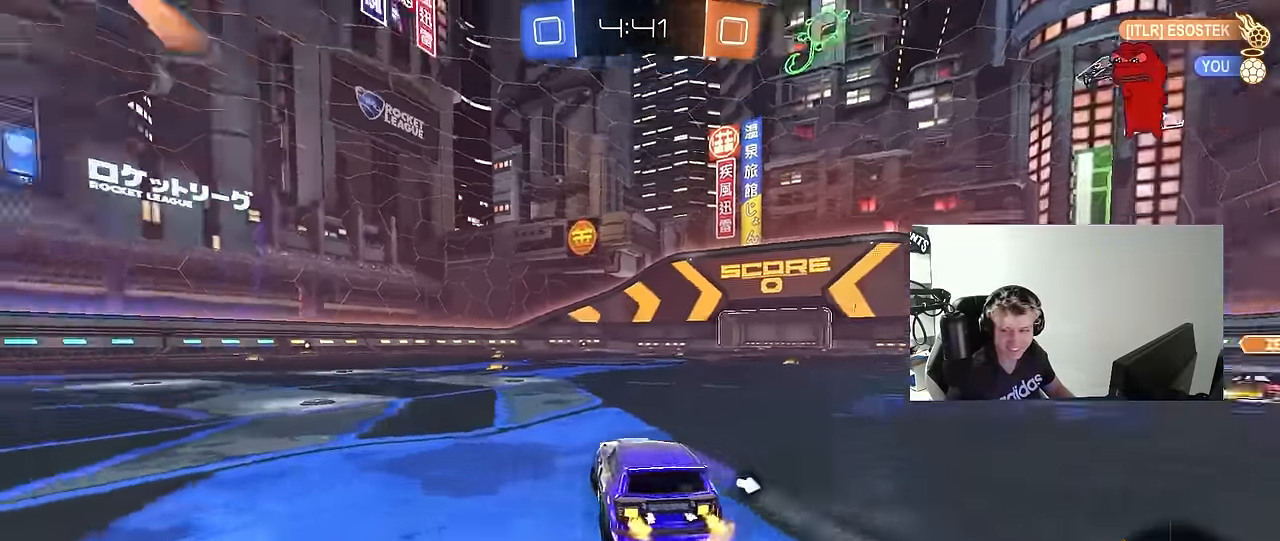
{"keys": ["a", "w"], "mouse": [], "mouse_move": "still", "events": [[67, "space", "down"], [200, "space", "up"]]}
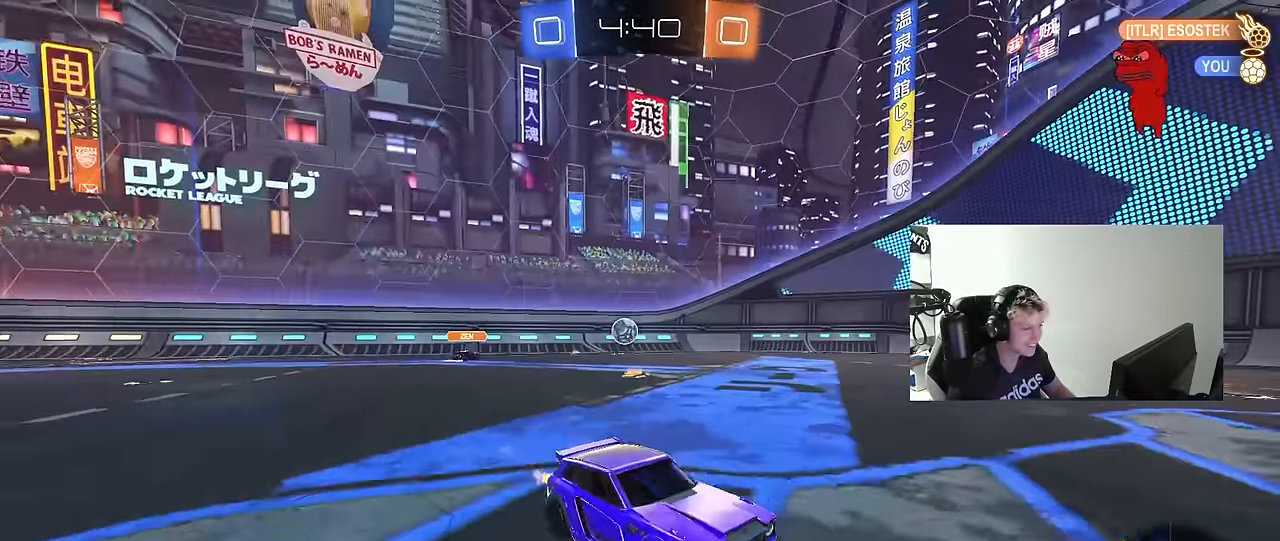
{"keys": ["w"], "mouse": [], "mouse_move": "still", "events": [[167, "a", "up"], [217, "mouse_left", "down"], [217, "space", "down"], [350, "a", "down"], [350, "space", "up"], [400, "mouse_left", "up"], [500, "a", "up"]]}
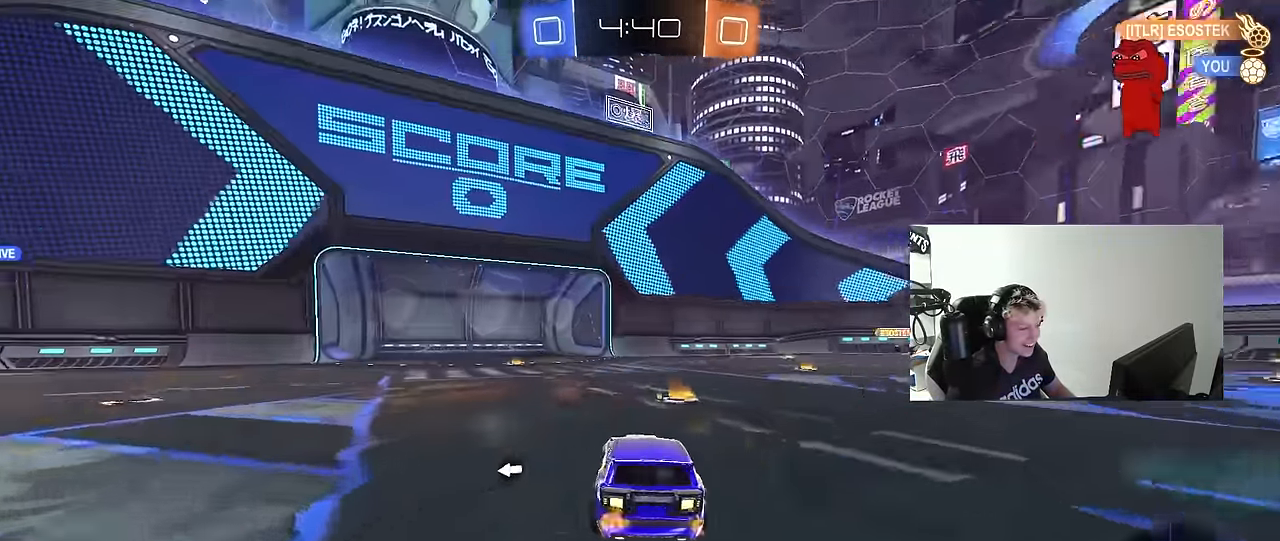
{"keys": ["w"], "mouse": [], "mouse_move": "still", "events": [[183, "d", "down"], [183, "space", "down"], [283, "d", "up"], [333, "a", "down"], [383, "space", "up"], [467, "a", "up"]]}
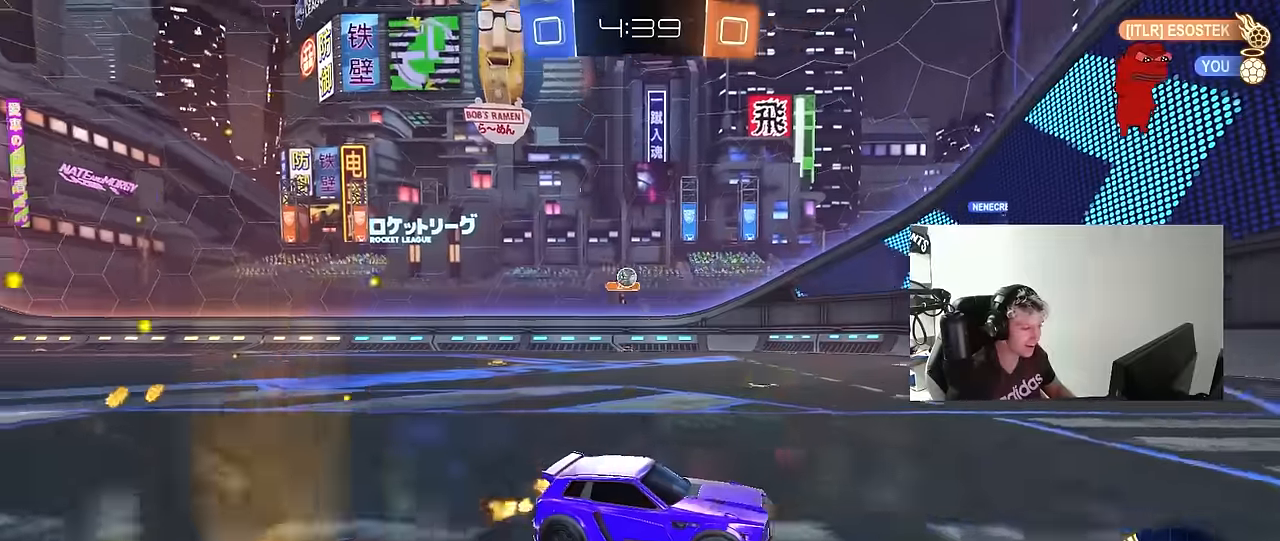
{"keys": ["w"], "mouse": [], "mouse_move": "still", "events": [[300, "a", "down"], [483, "a", "up"]]}
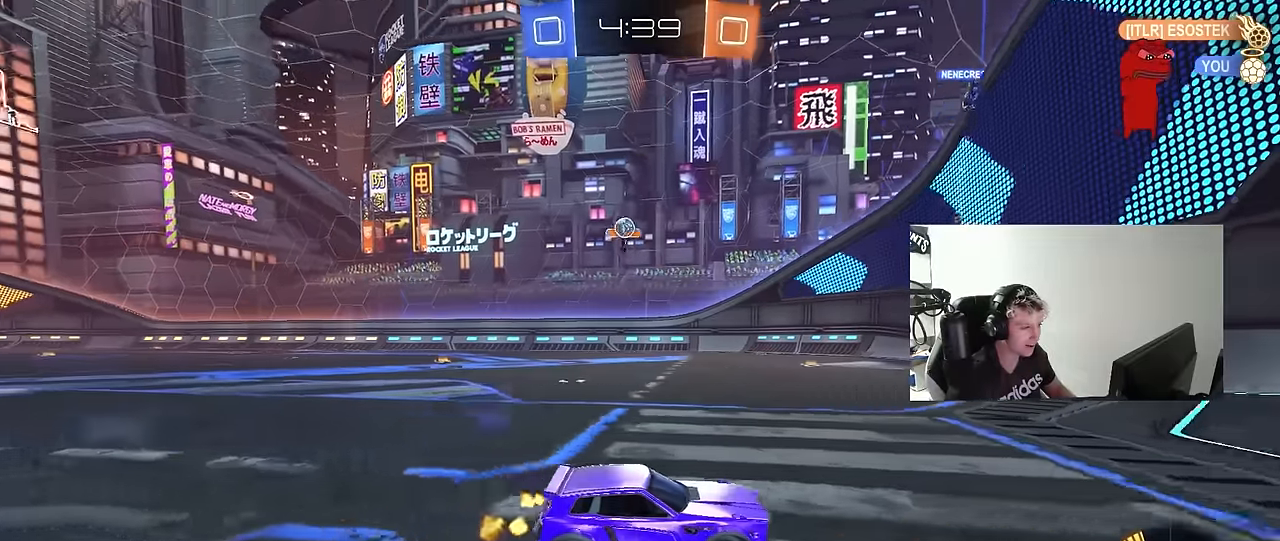
{"keys": ["w"], "mouse": [], "mouse_move": "still", "events": [[217, "d", "down"], [350, "d", "up"]]}
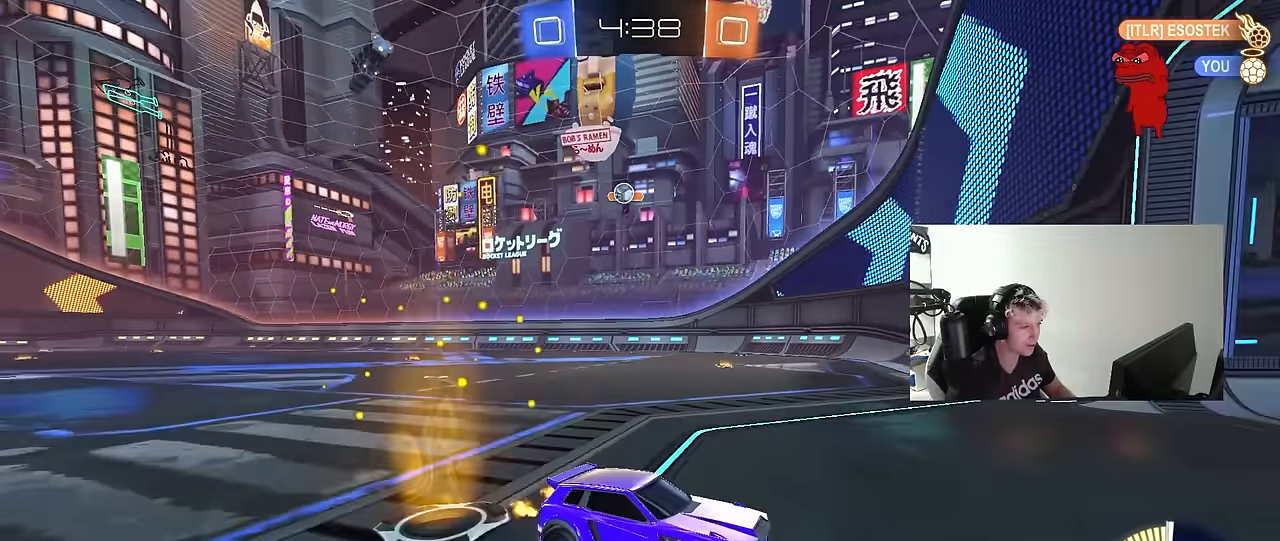
{"keys": ["a", "shift", "w"], "mouse": [], "mouse_move": "still", "events": [[283, "a", "down"], [283, "shift", "down"]]}
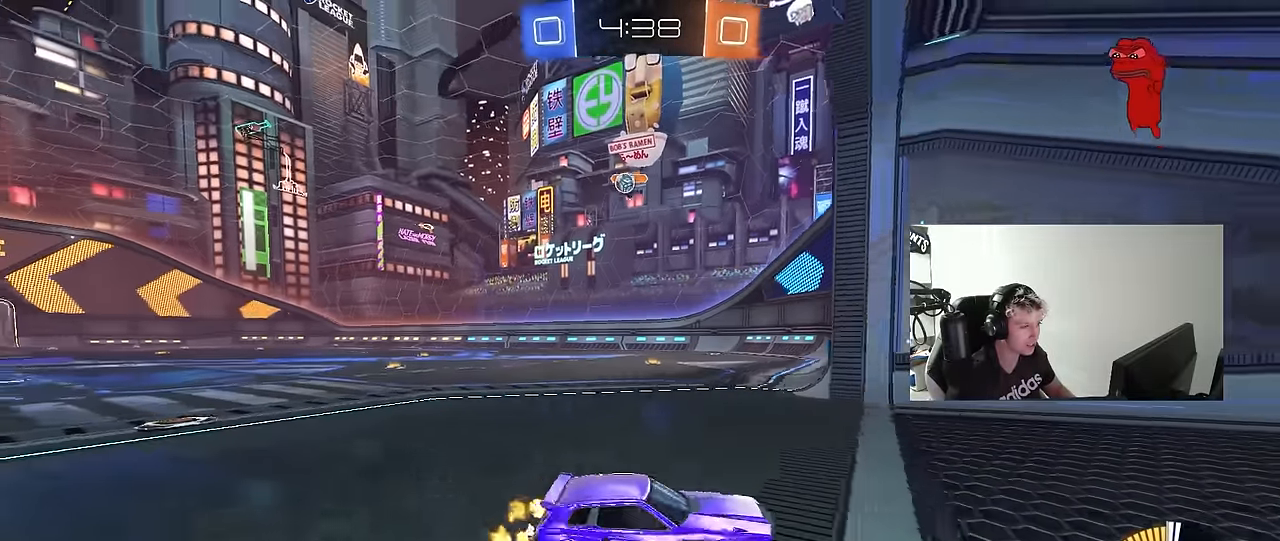
{"keys": ["a", "w"], "mouse": [], "mouse_move": "still", "events": [[200, "shift", "up"]]}
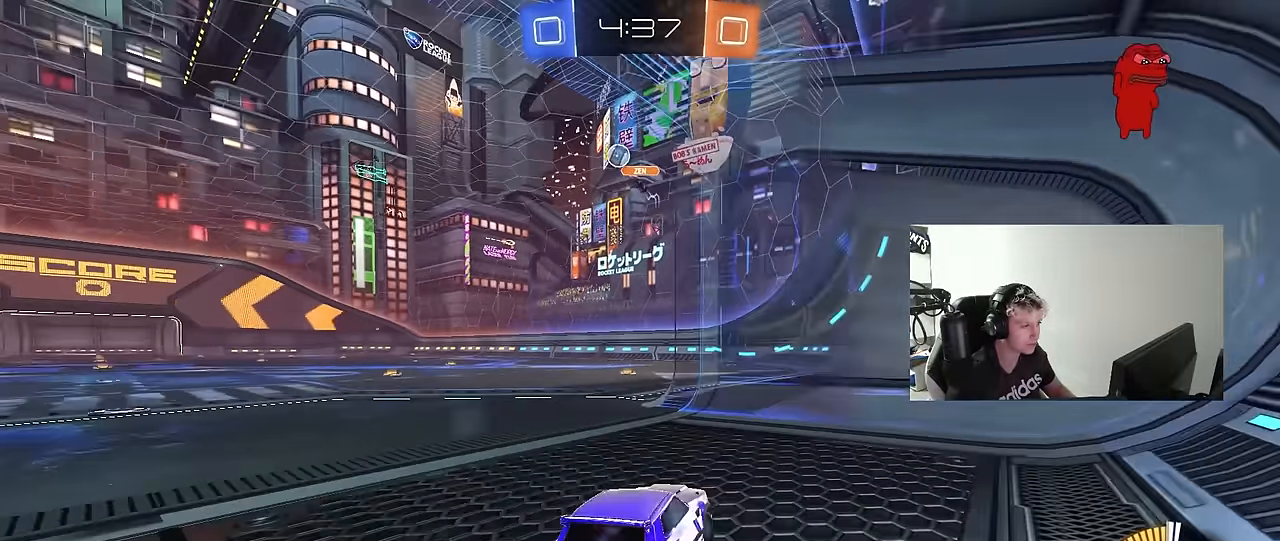
{"keys": ["a", "w"], "mouse": [], "mouse_move": "still", "events": []}
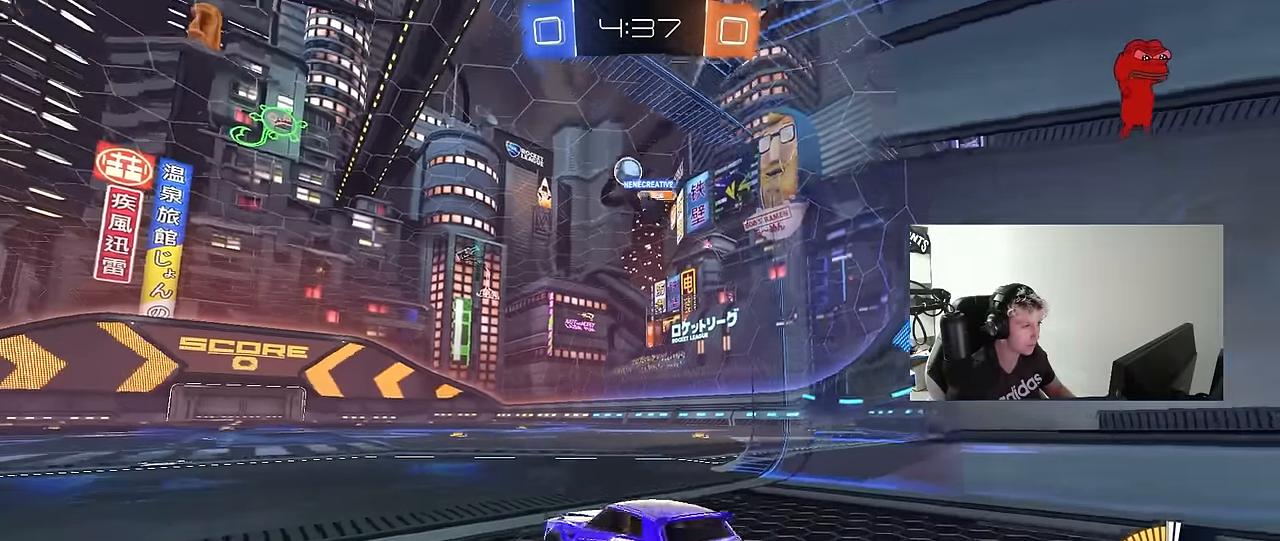
{"keys": ["s"], "mouse": ["right"], "mouse_move": "down", "events": [[233, "a", "up"], [283, "d", "down"], [283, "mouse_right", "down"], [283, "w", "up"], [317, "a", "down"], [317, "d", "up"], [317, "s", "down"], [367, "a", "up"]]}
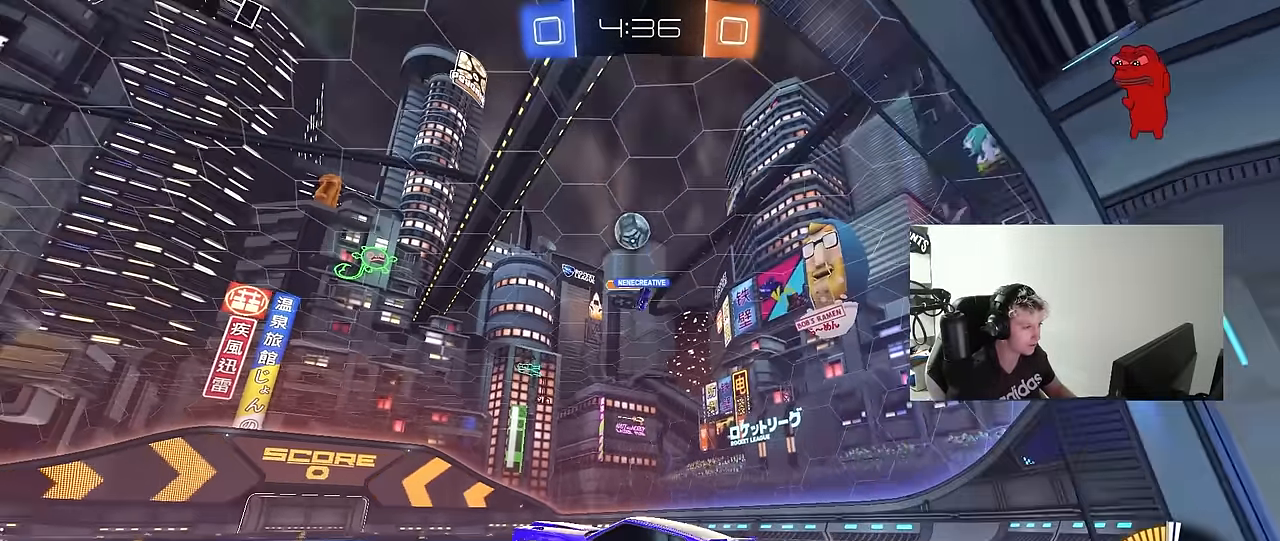
{"keys": ["a"], "mouse": ["left"], "mouse_move": "still", "events": [[17, "mouse_left", "down"], [17, "mouse_right", "up"], [17, "s", "up"], [67, "mouse_right", "down"], [100, "d", "down"], [100, "s", "down"], [150, "a", "down"], [150, "d", "up"], [150, "shift", "down"], [250, "mouse_right", "up"], [300, "s", "up"], [350, "shift", "up"]]}
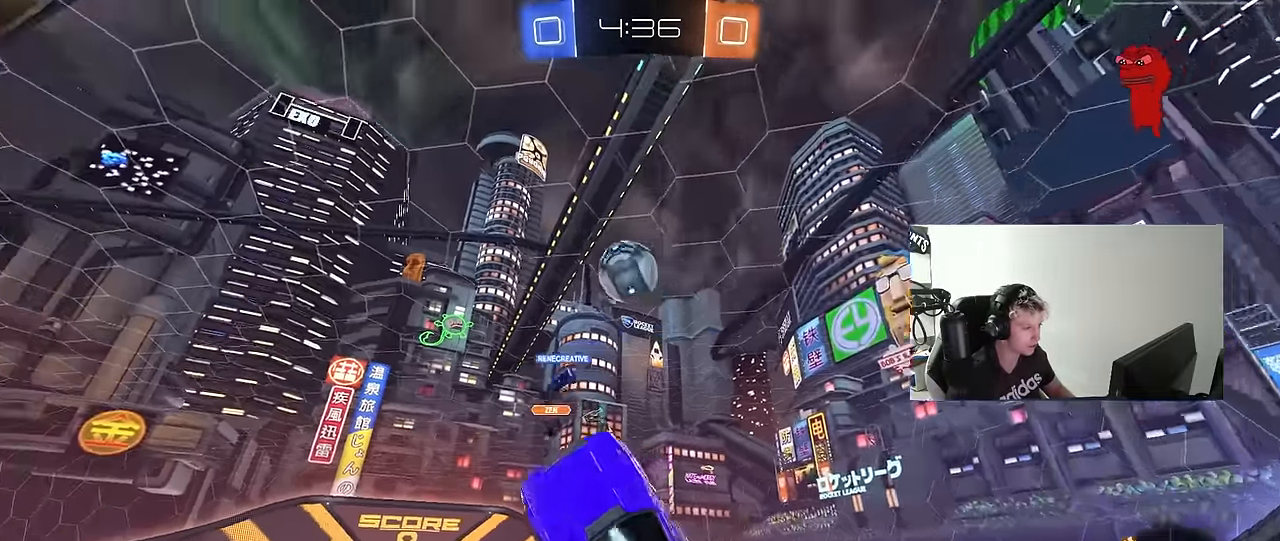
{"keys": ["a", "shift"], "mouse": ["left"], "mouse_move": "still", "events": [[33, "a", "up"], [33, "d", "down"], [33, "w", "down"], [167, "a", "down"], [167, "d", "up"], [200, "mouse_left", "up"], [317, "mouse_left", "down"], [317, "shift", "down"], [500, "w", "up"]]}
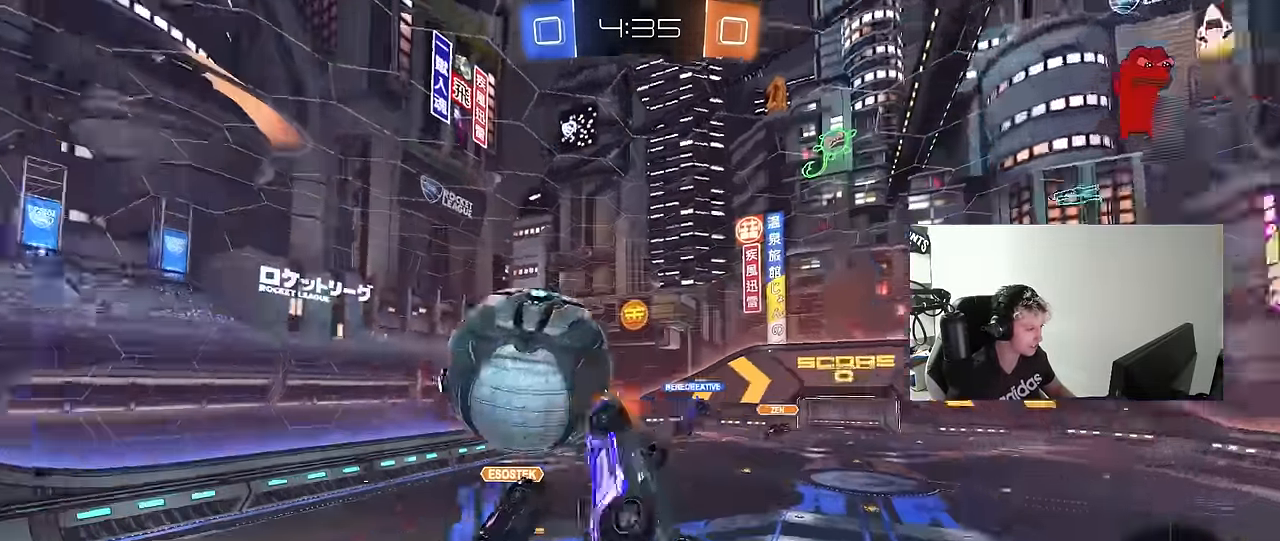
{"keys": ["a", "shift"], "mouse": [], "mouse_move": "still", "events": [[50, "mouse_left", "up"], [50, "s", "down"], [83, "shift", "up"], [133, "a", "up"], [133, "d", "down"], [233, "a", "down"], [283, "d", "up"], [283, "shift", "down"], [417, "s", "up"]]}
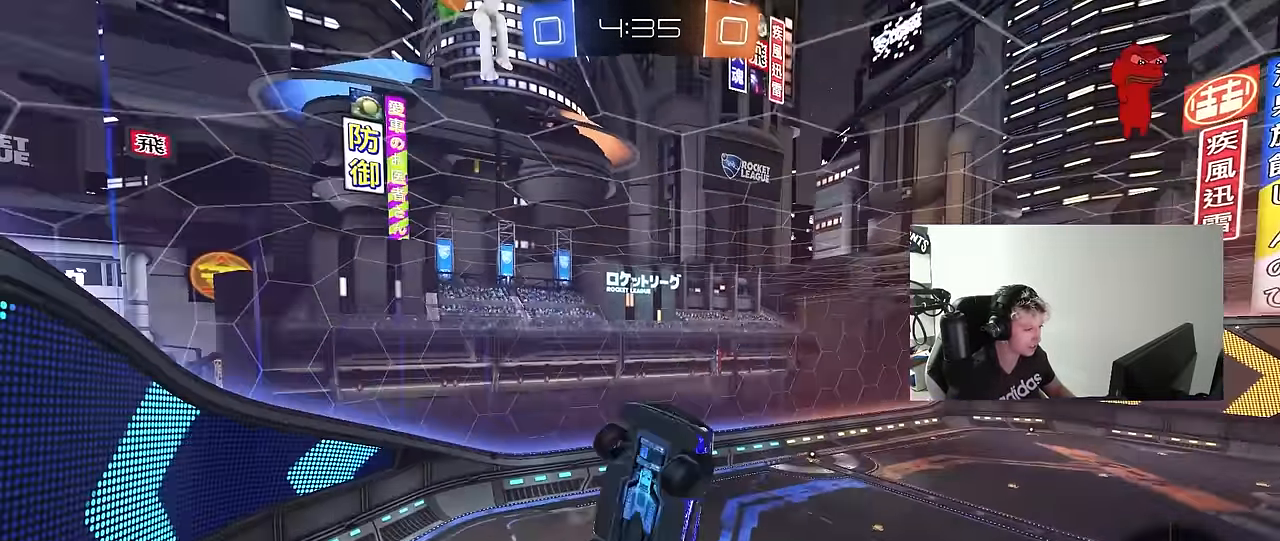
{"keys": ["a", "s"], "mouse": [], "mouse_move": "still", "events": [[67, "a", "up"], [67, "d", "down"], [67, "s", "down"], [67, "shift", "up"], [100, "shift", "down"], [333, "a", "down"], [383, "d", "up"], [383, "shift", "up"]]}
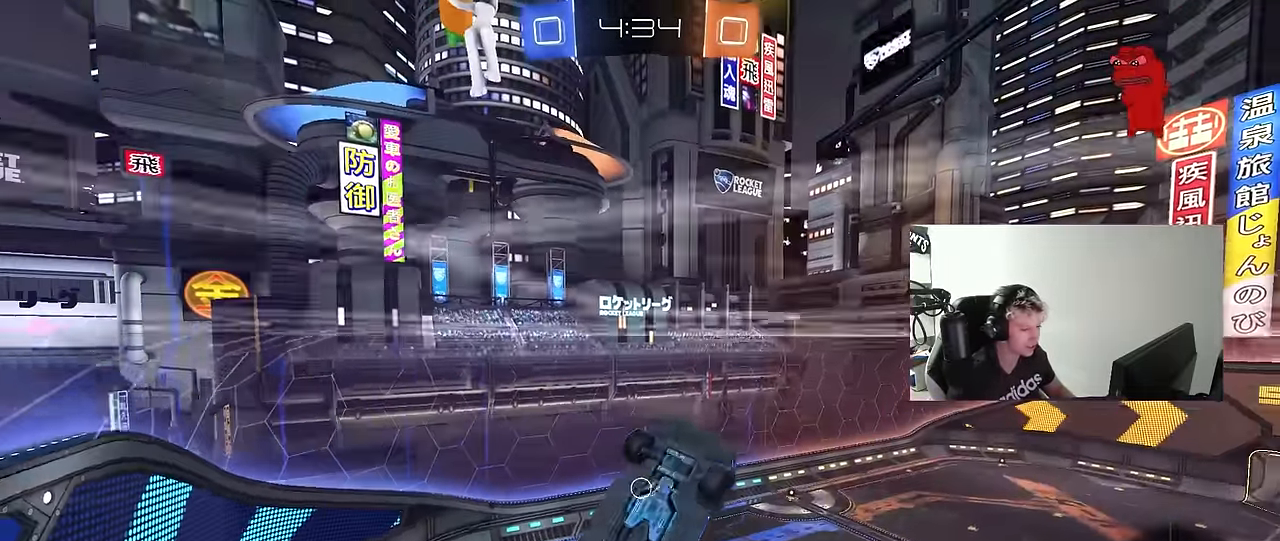
{"keys": [], "mouse": [], "mouse_move": "still", "events": [[117, "a", "up"], [167, "d", "down"], [267, "mouse_right", "down"], [400, "d", "up"], [400, "s", "up"], [400, "shift", "down"], [450, "mouse_right", "up"], [450, "shift", "up"]]}
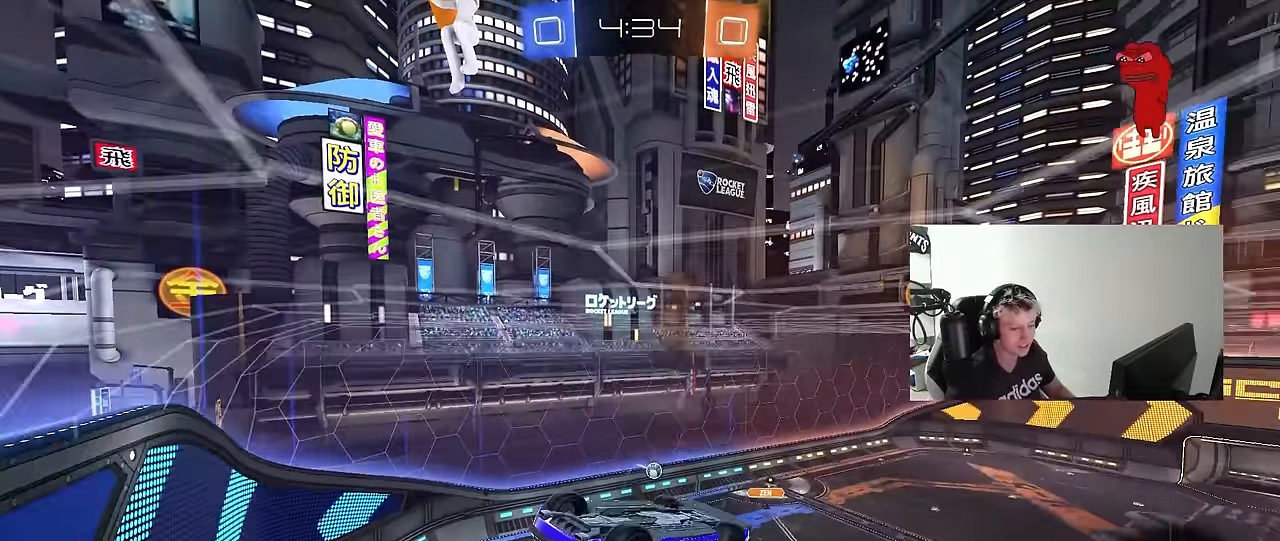
{"keys": ["d", "s"], "mouse": [], "mouse_move": "still", "events": [[83, "mouse_right", "down"], [233, "d", "down"], [233, "s", "down"], [283, "mouse_right", "up"], [283, "shift", "down"], [467, "shift", "up"]]}
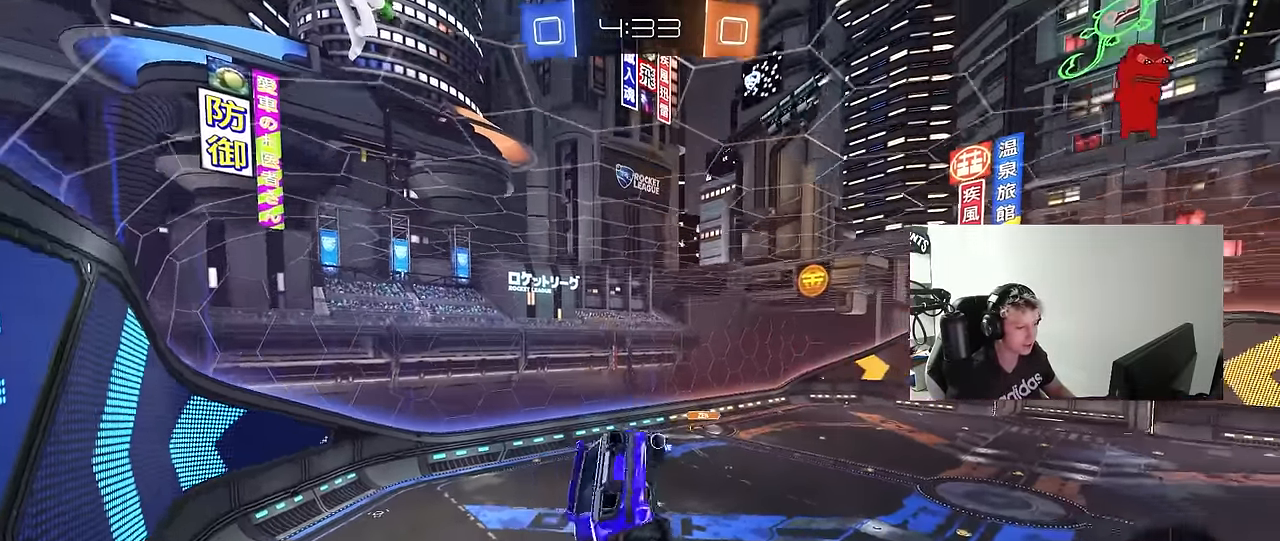
{"keys": ["w"], "mouse": [], "mouse_move": "still", "events": [[17, "s", "up"], [300, "d", "up"], [350, "d", "down"], [433, "w", "down"], [483, "d", "up"]]}
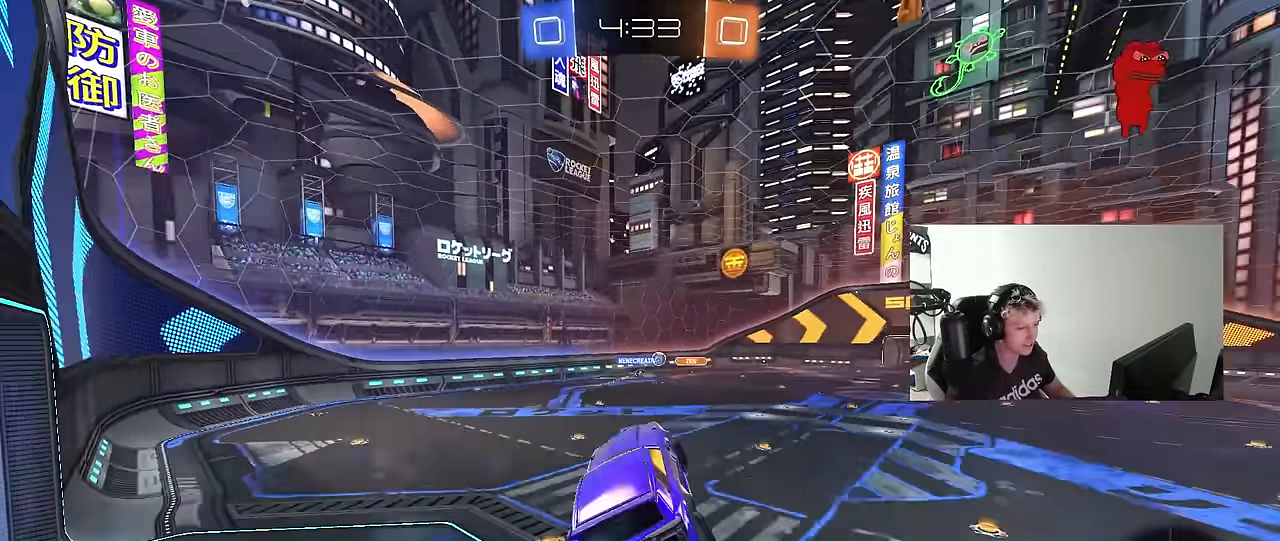
{"keys": ["tab", "w"], "mouse": ["left"], "mouse_move": "still", "events": [[217, "tab", "down"], [316, "d", "down"], [450, "d", "up"], [450, "mouse_left", "down"]]}
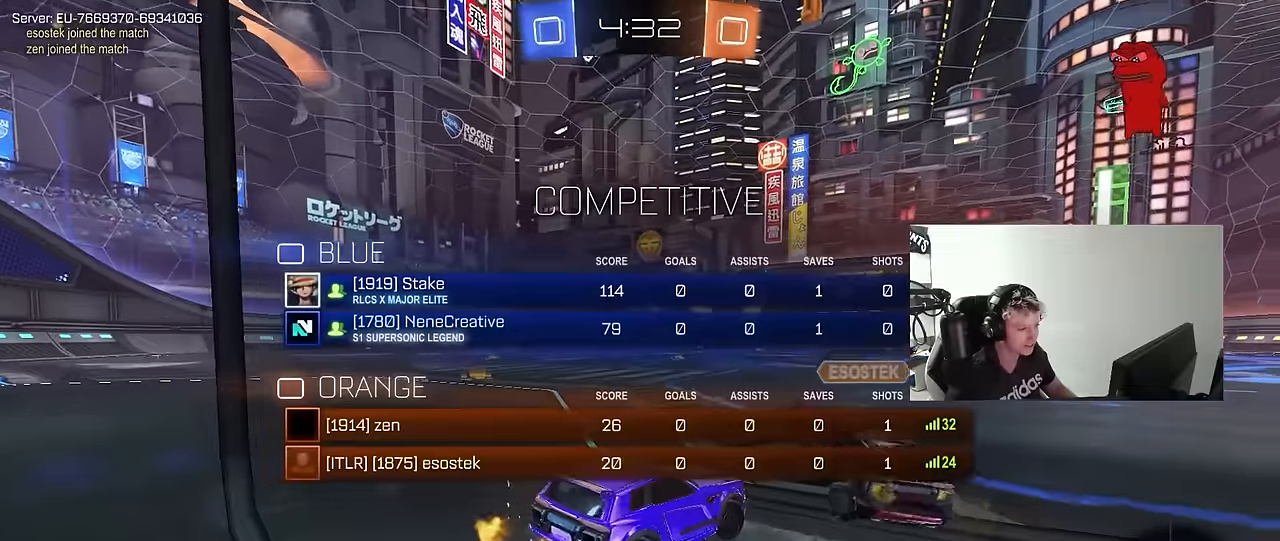
{"keys": ["d", "w"], "mouse": ["left"], "mouse_move": "still", "events": [[50, "d", "down"], [83, "tab", "up"], [233, "d", "up"], [283, "a", "down"], [366, "mouse_right", "down"], [416, "a", "up"], [466, "d", "down"], [466, "mouse_right", "up"]]}
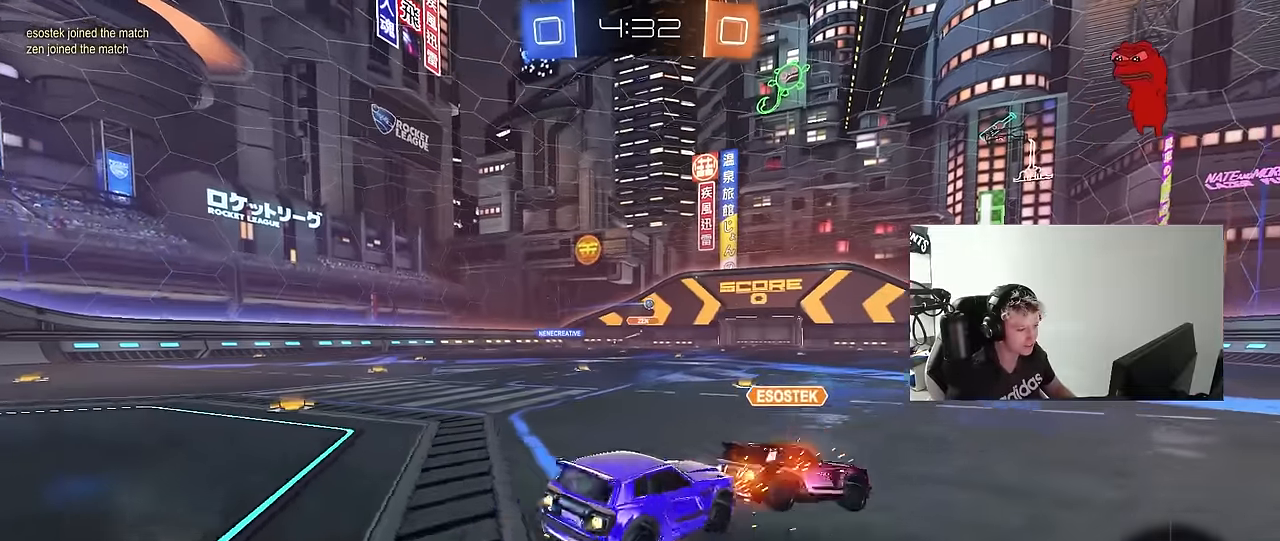
{"keys": ["d", "shift"], "mouse": ["left"], "mouse_move": "still", "events": [[16, "mouse_right", "down"], [16, "shift", "down"], [66, "s", "down"], [66, "w", "up"], [200, "mouse_right", "up"], [483, "s", "up"]]}
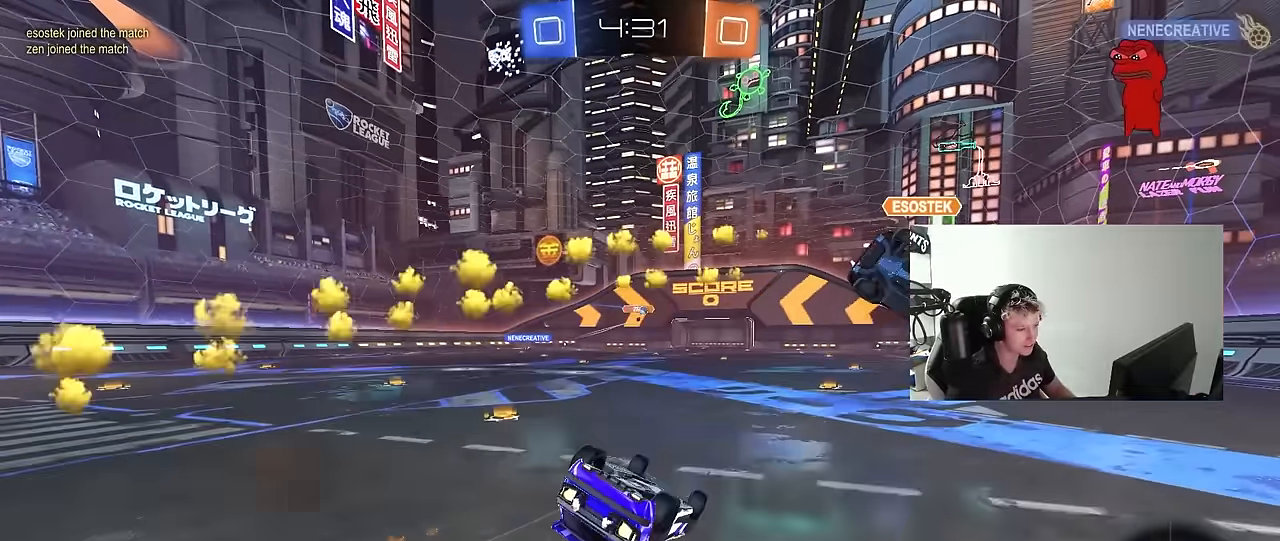
{"keys": [], "mouse": ["left"], "mouse_move": "still", "events": [[83, "s", "down"], [316, "shift", "up"], [350, "d", "up"], [350, "s", "up"]]}
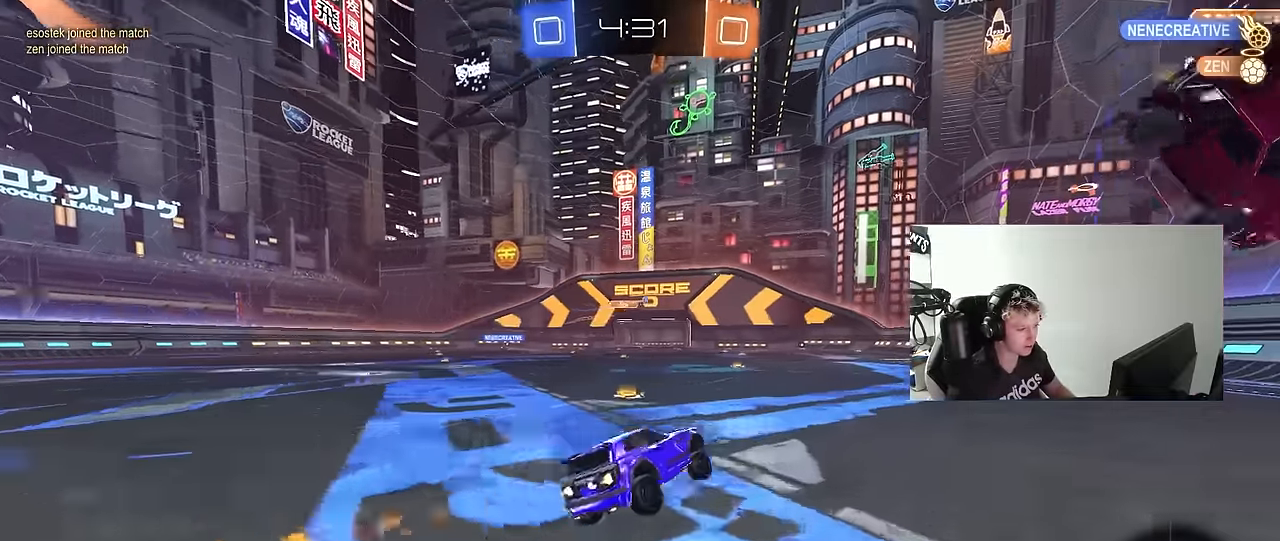
{"keys": ["w"], "mouse": [], "mouse_move": "still", "events": [[50, "mouse_left", "up"], [83, "w", "down"], [183, "mouse_left", "down"], [316, "d", "down"], [416, "d", "up"], [466, "mouse_left", "up"]]}
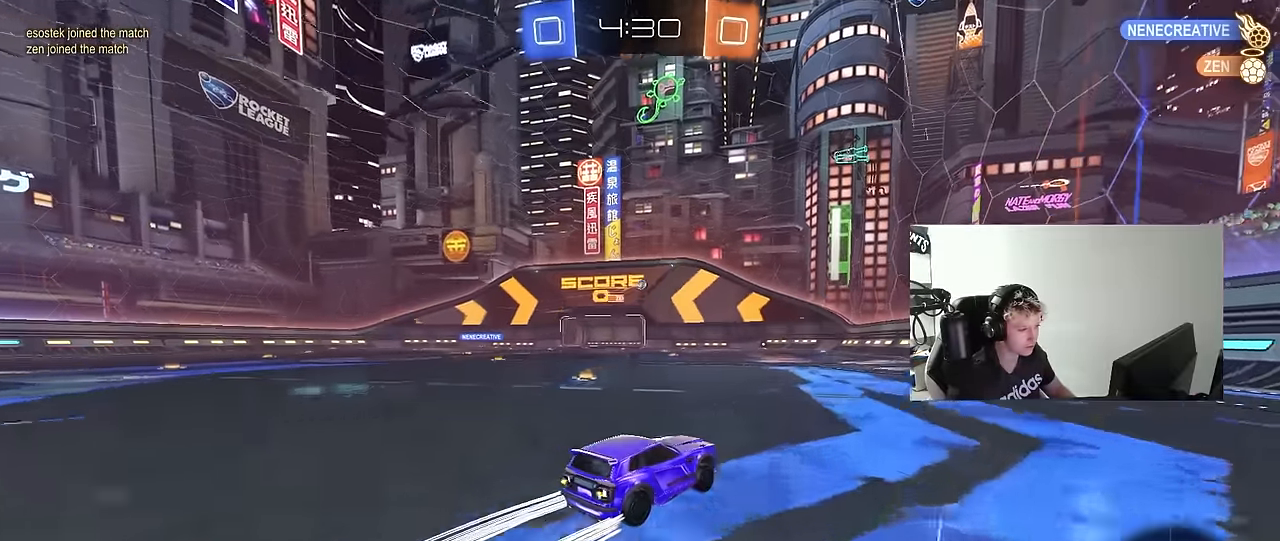
{"keys": ["w"], "mouse": ["left"], "mouse_move": "still", "events": [[300, "mouse_left", "down"]]}
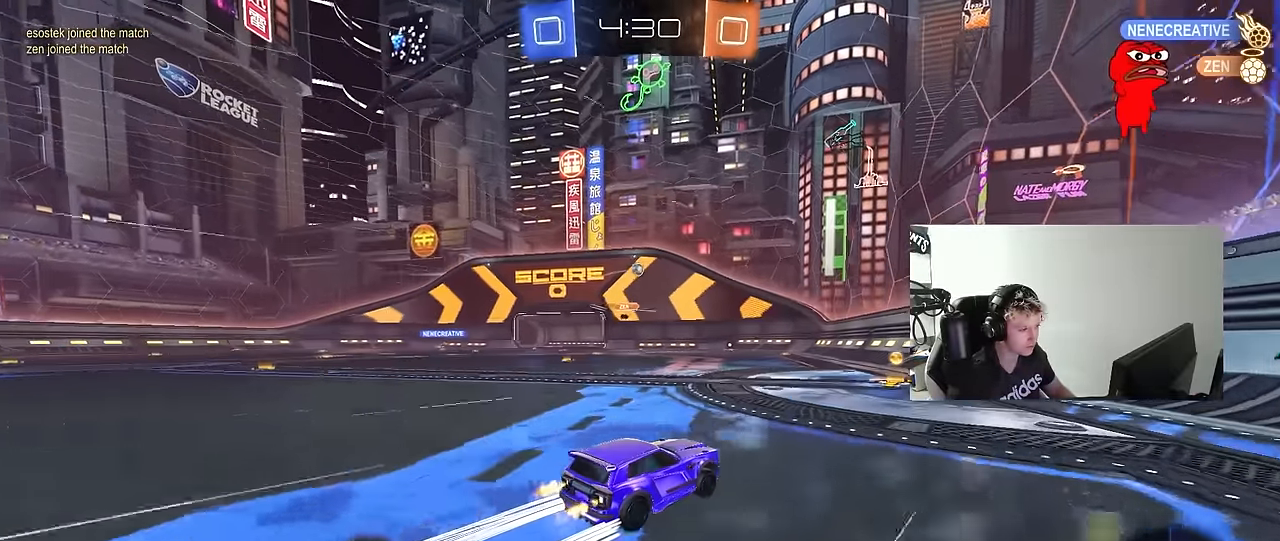
{"keys": ["w"], "mouse": ["left"], "mouse_move": "still", "events": [[266, "a", "down"], [400, "a", "up"]]}
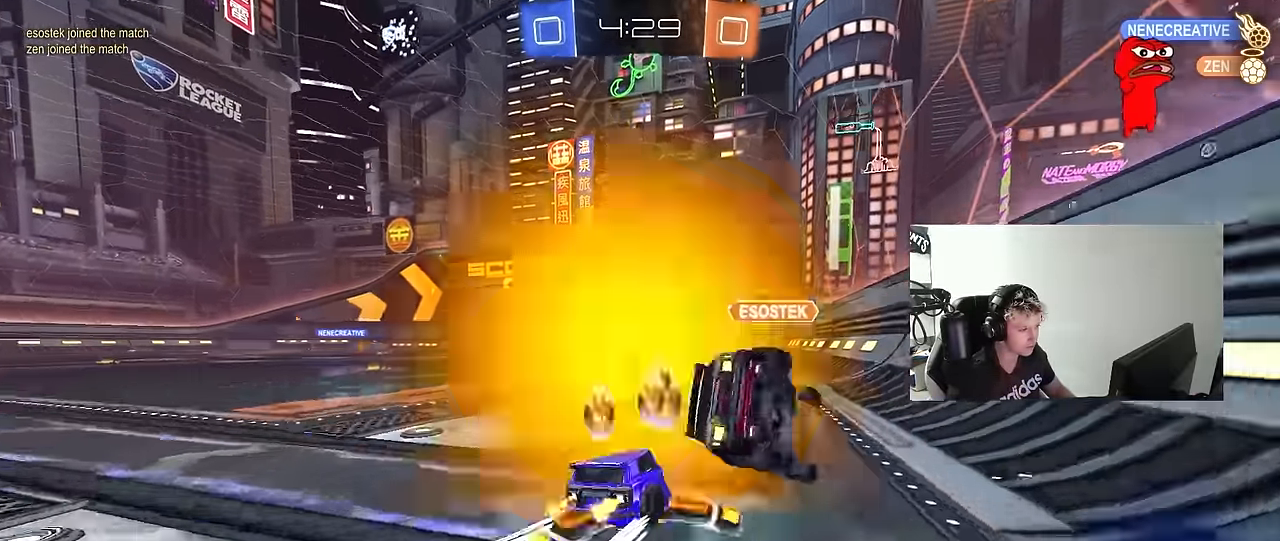
{"keys": ["w"], "mouse": [], "mouse_move": "still", "events": [[133, "mouse_left", "up"]]}
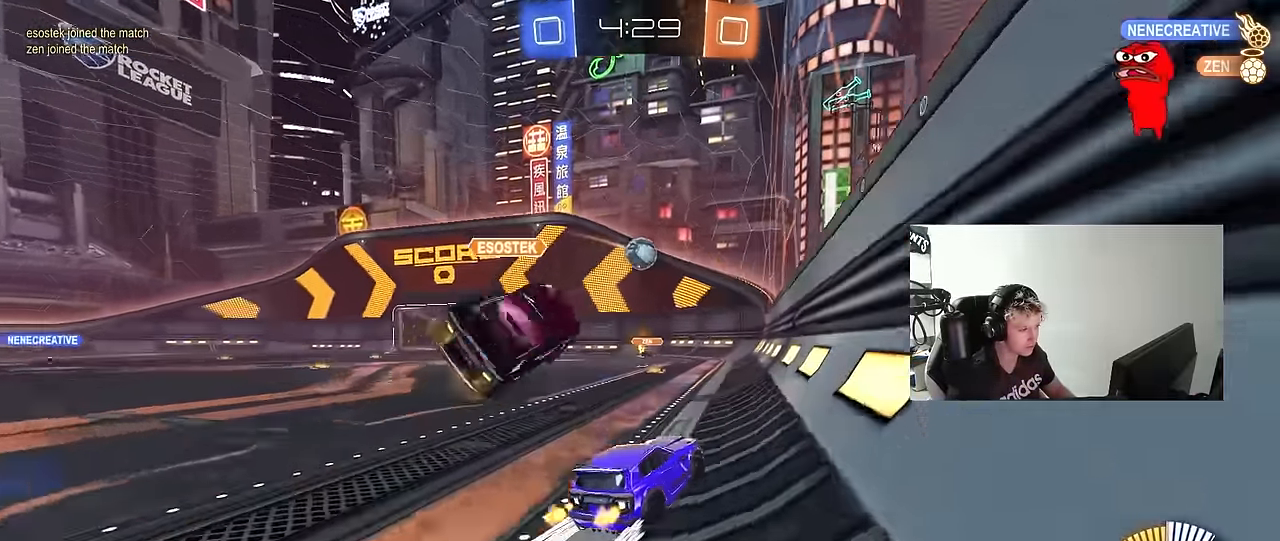
{"keys": ["a", "shift", "w"], "mouse": ["left"], "mouse_move": "still", "events": [[100, "a", "down"], [150, "mouse_left", "down"], [150, "w", "up"], [200, "mouse_right", "down"], [250, "a", "up"], [250, "d", "down"], [250, "s", "down"], [383, "d", "up"], [383, "mouse_right", "up"], [383, "s", "up"], [483, "a", "down"], [483, "shift", "down"], [483, "w", "down"]]}